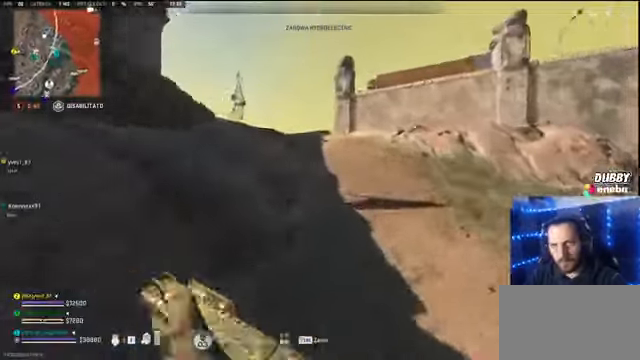
Gameplay with keyboard and mouse; each line is a JSON object with the keys and mouse buttons held at the frame after it. "events" lists presses ("down") and releases ("up") of "1", "2", "3", "4", "5", "a", "alt", "c", "caps_lock", "ctrl", "d", "e", "f", "g", "q", "r", "s", "shift", "space", "t", "tab", "v", "w", "x", "z" and "mouse_wheel" between this image and that frame as [ms after this image, input, new state], when the widget could be followed in between. "mouse_wheel" = the "wheel" button of the "mouse" list. No other keys are recorded. "wheel" means that the mouse wheel is clicked or scrolled. Not read: mouse_move.
{"keys": ["d"], "mouse": [], "events": [[34, "mouse_wheel", "down"], [134, "mouse_wheel", "up"], [267, "shift", "up"], [267, "w", "up"]]}
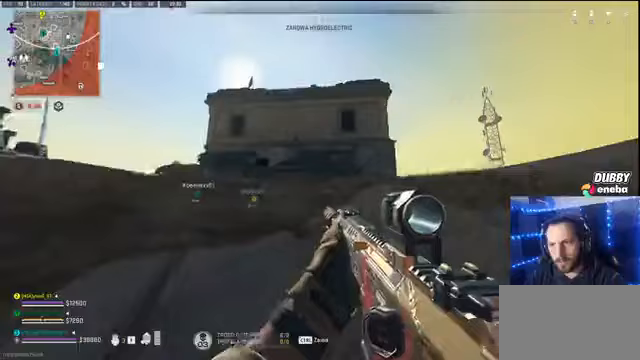
{"keys": ["d"], "mouse": [], "events": []}
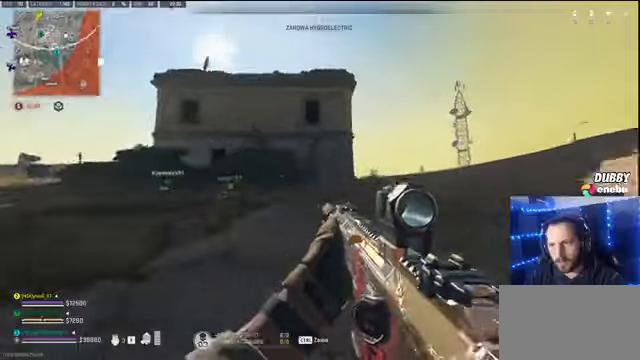
{"keys": ["shift", "w"], "mouse": [], "events": [[67, "w", "down"], [100, "d", "up"], [100, "mouse_wheel", "down"], [100, "shift", "down"], [200, "mouse_wheel", "up"]]}
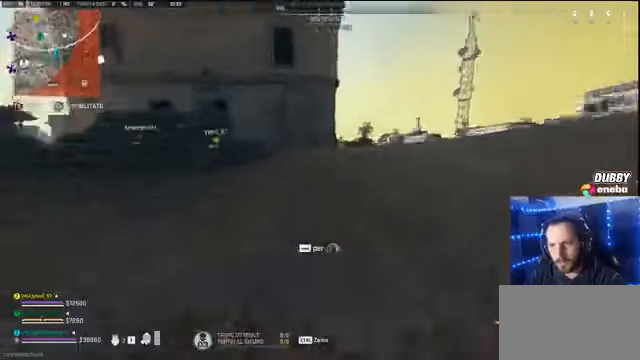
{"keys": ["a", "shift", "w"], "mouse": [], "events": [[33, "shift", "up"], [300, "shift", "down"], [500, "a", "down"]]}
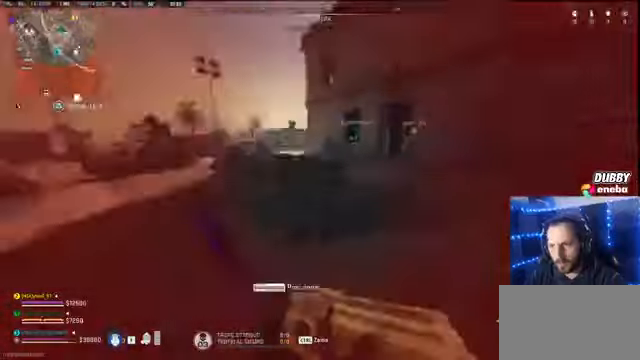
{"keys": ["shift", "w"], "mouse": [], "events": [[33, "a", "up"], [33, "shift", "up"], [133, "shift", "down"]]}
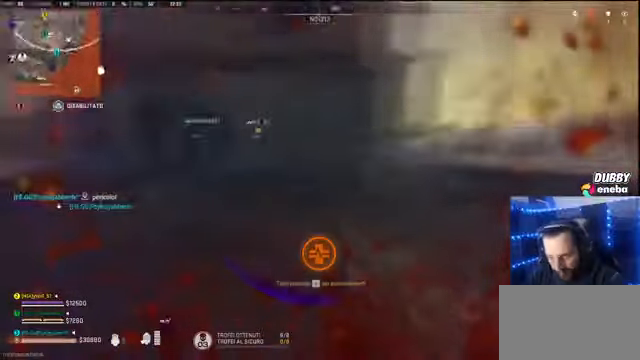
{"keys": ["shift", "w"], "mouse": [], "events": [[100, "a", "down"], [200, "a", "up"]]}
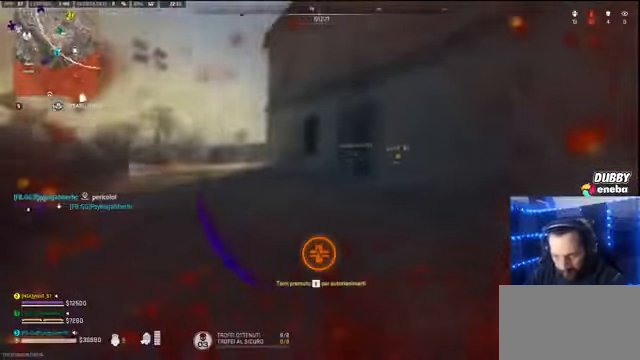
{"keys": ["a", "shift", "w"], "mouse": [], "events": [[367, "a", "down"]]}
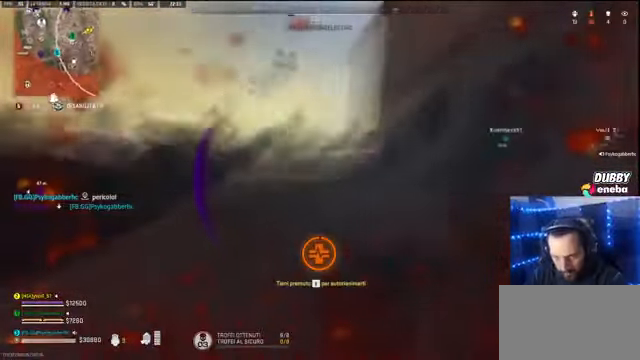
{"keys": ["a", "shift", "w"], "mouse": [], "events": []}
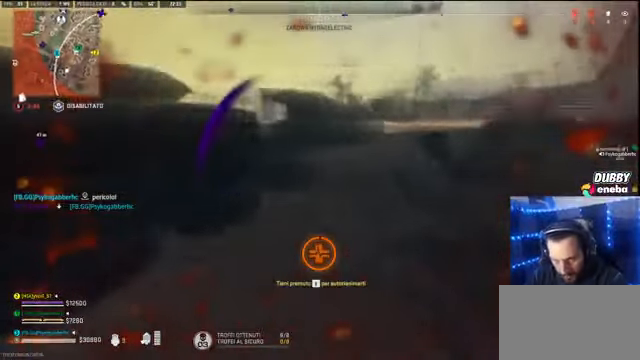
{"keys": ["w"], "mouse": [], "events": [[167, "a", "up"], [433, "shift", "up"]]}
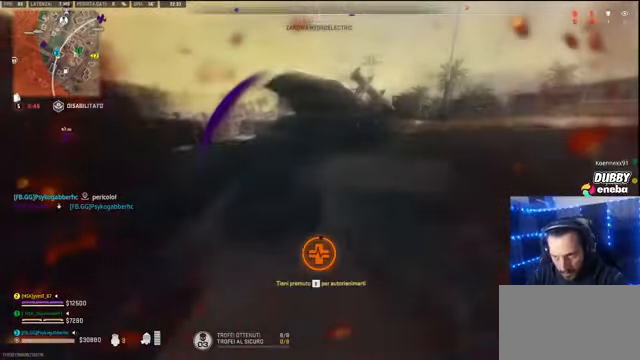
{"keys": ["e"], "mouse": [], "events": [[33, "e", "down"], [67, "w", "up"]]}
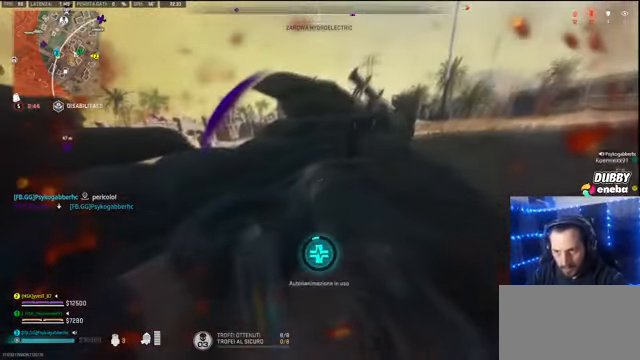
{"keys": ["e"], "mouse": [], "events": []}
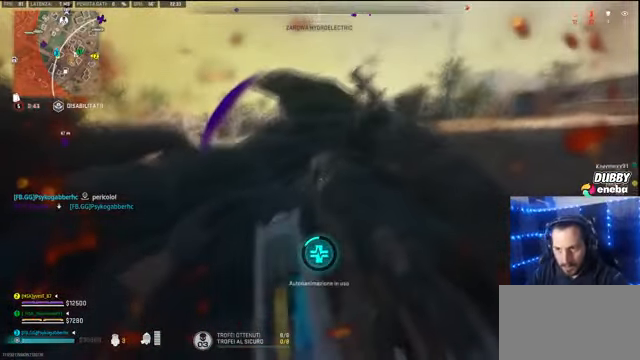
{"keys": ["e"], "mouse": [], "events": []}
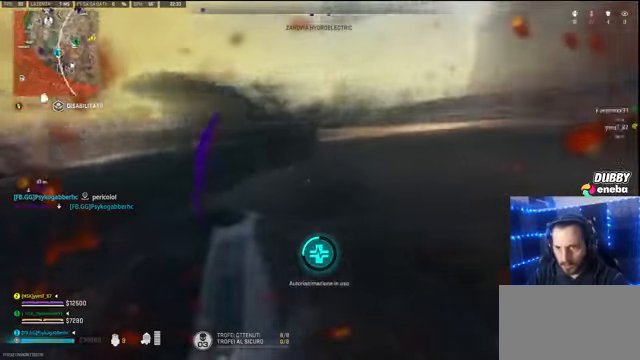
{"keys": ["e"], "mouse": [], "events": []}
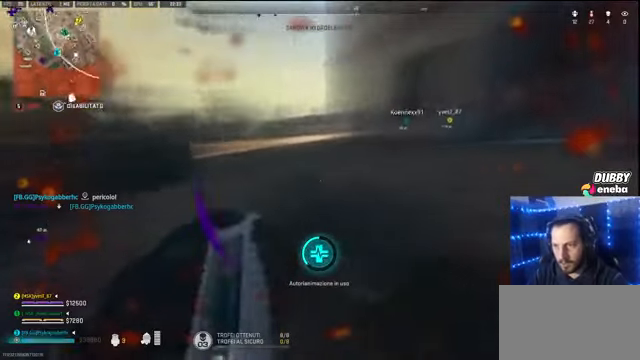
{"keys": ["e"], "mouse": [], "events": []}
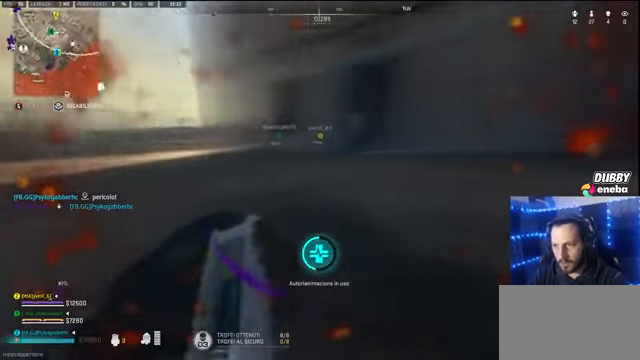
{"keys": ["e"], "mouse": [], "events": []}
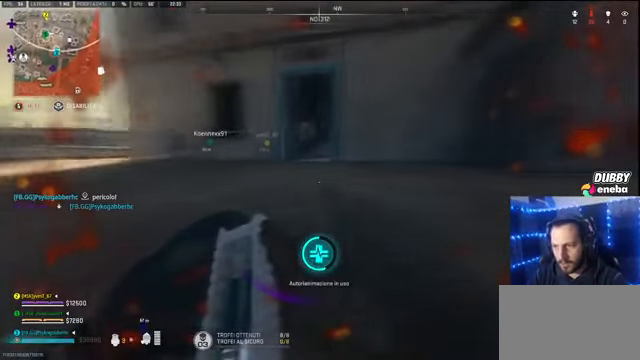
{"keys": ["e"], "mouse": [], "events": []}
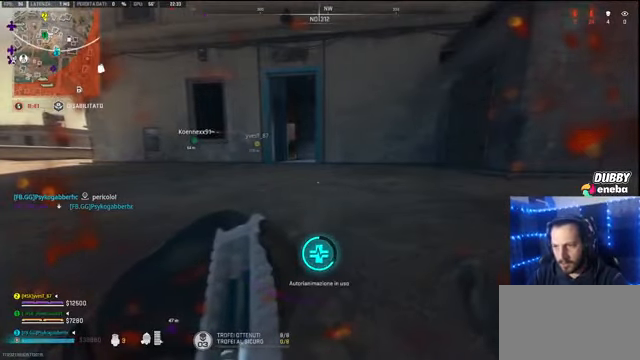
{"keys": ["e"], "mouse": [], "events": []}
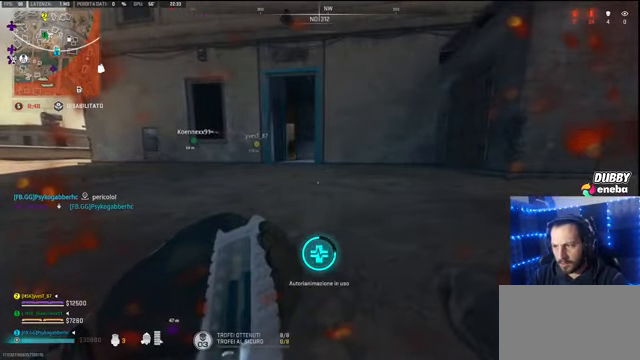
{"keys": ["e"], "mouse": [], "events": []}
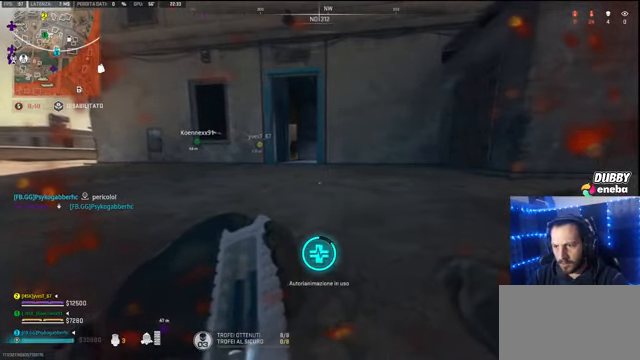
{"keys": ["e"], "mouse": [], "events": []}
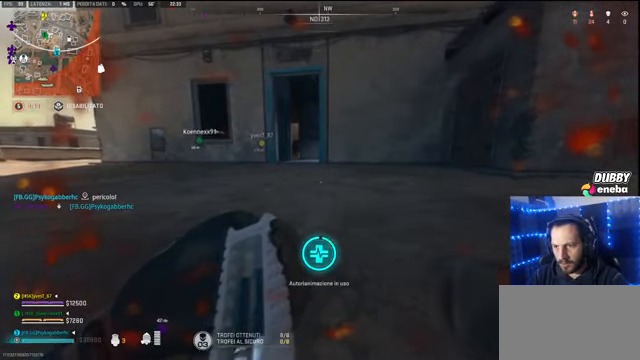
{"keys": ["w"], "mouse": [], "events": [[366, "w", "down"], [433, "e", "up"], [466, "shift", "down"], [500, "shift", "up"]]}
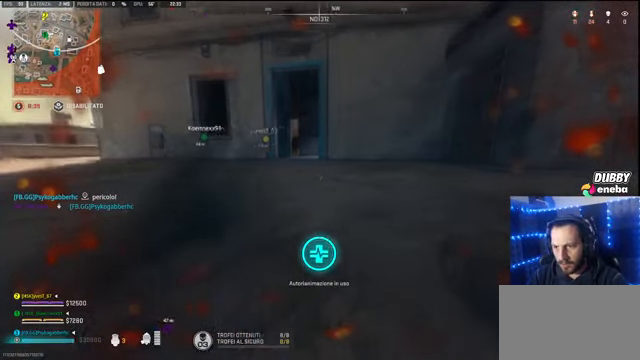
{"keys": ["w"], "mouse": [], "events": [[100, "shift", "down"], [200, "shift", "up"], [400, "shift", "down"], [466, "shift", "up"]]}
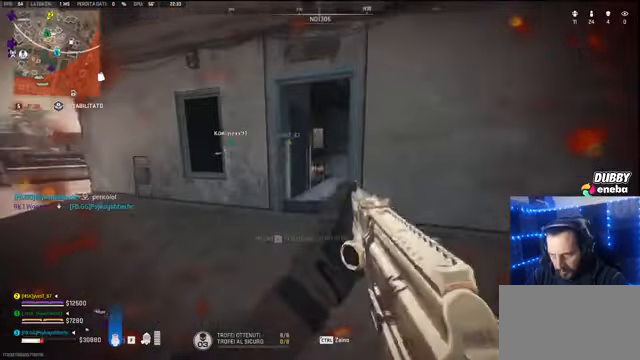
{"keys": ["shift", "w"], "mouse": [], "events": [[33, "shift", "down"]]}
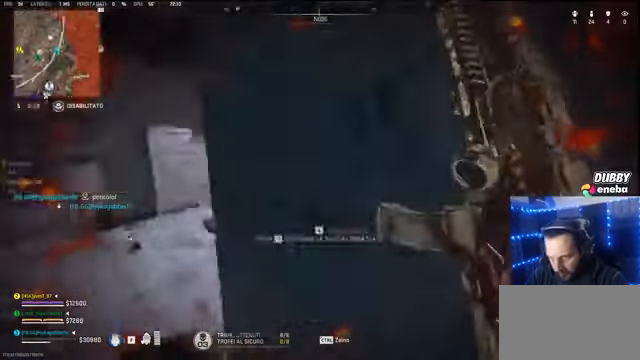
{"keys": ["shift", "w"], "mouse": [], "events": []}
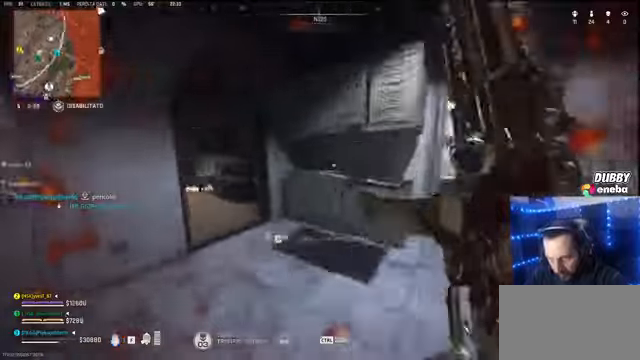
{"keys": ["f", "shift", "w"], "mouse": [], "events": [[434, "f", "down"]]}
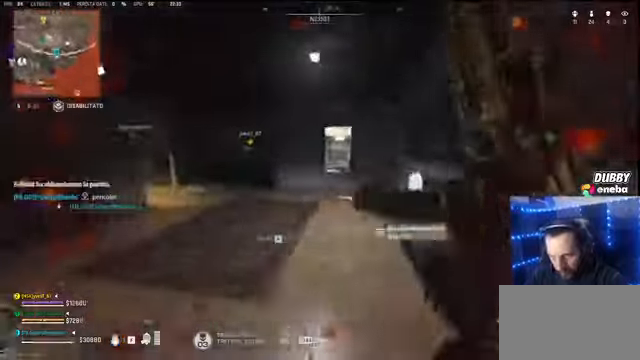
{"keys": ["shift", "w"], "mouse": [], "events": [[400, "f", "up"]]}